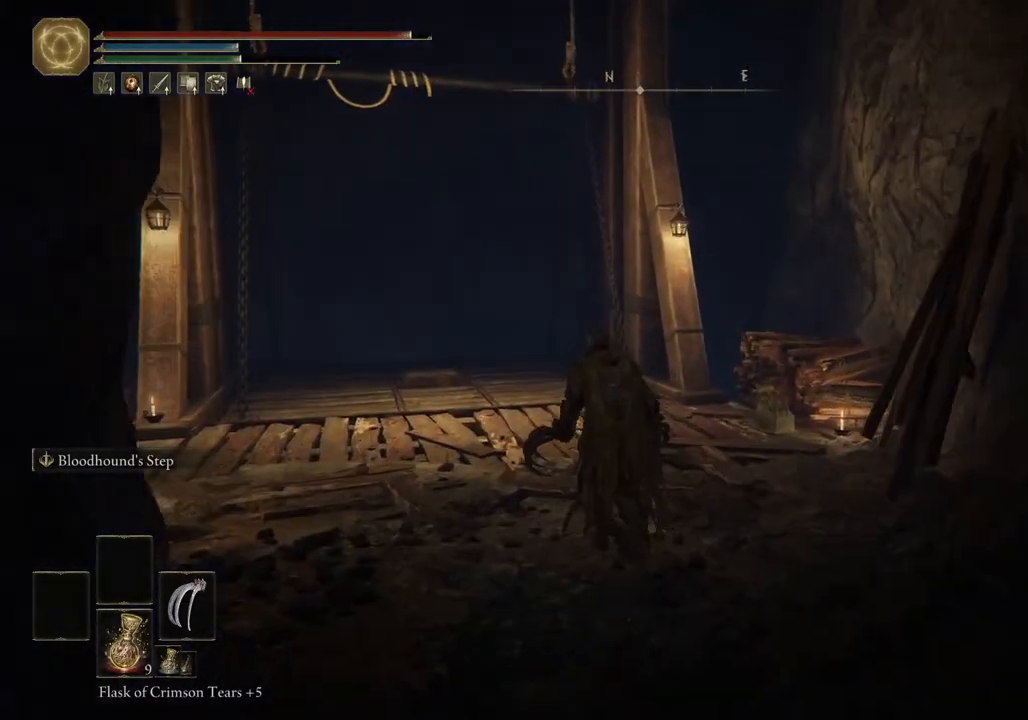
Gameplay with a controller (PlayStation layout); each line is a JSON object with the inputs held at the frame after it. "events" lists button and stick changes between this image and that frame as [ms after this image, input, new state], when the widget could be followed in between.
{"buttons": ["CIRCLE"], "left_stick": "up", "right_stick": "center", "events": []}
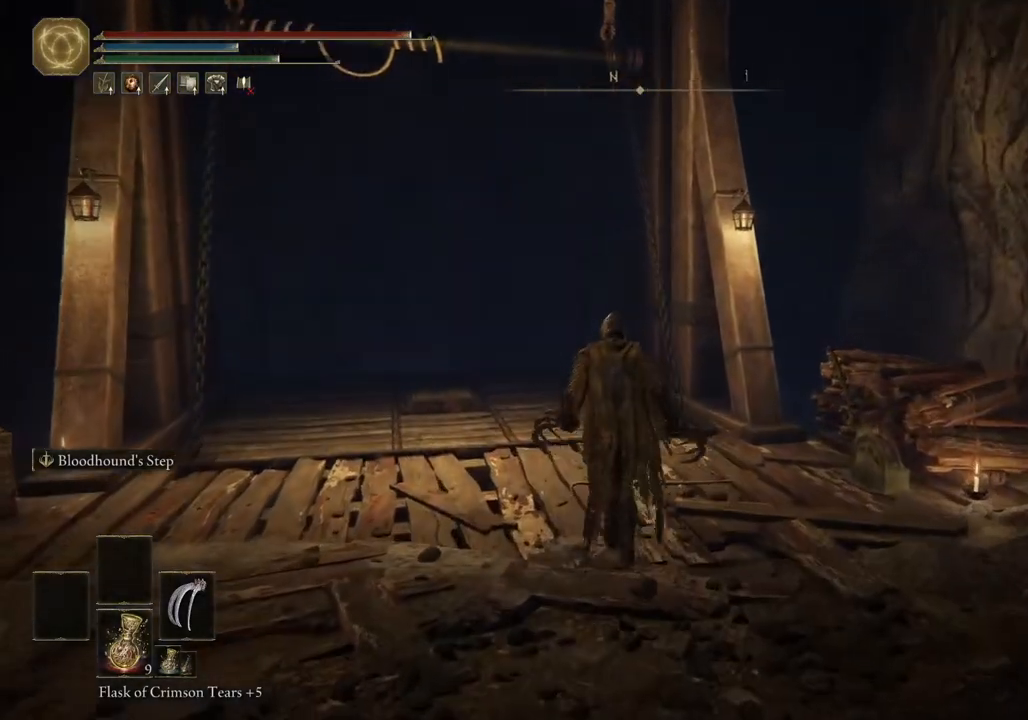
{"buttons": ["CIRCLE"], "left_stick": "up", "right_stick": "left", "events": [[167, "right_stick", "left"]]}
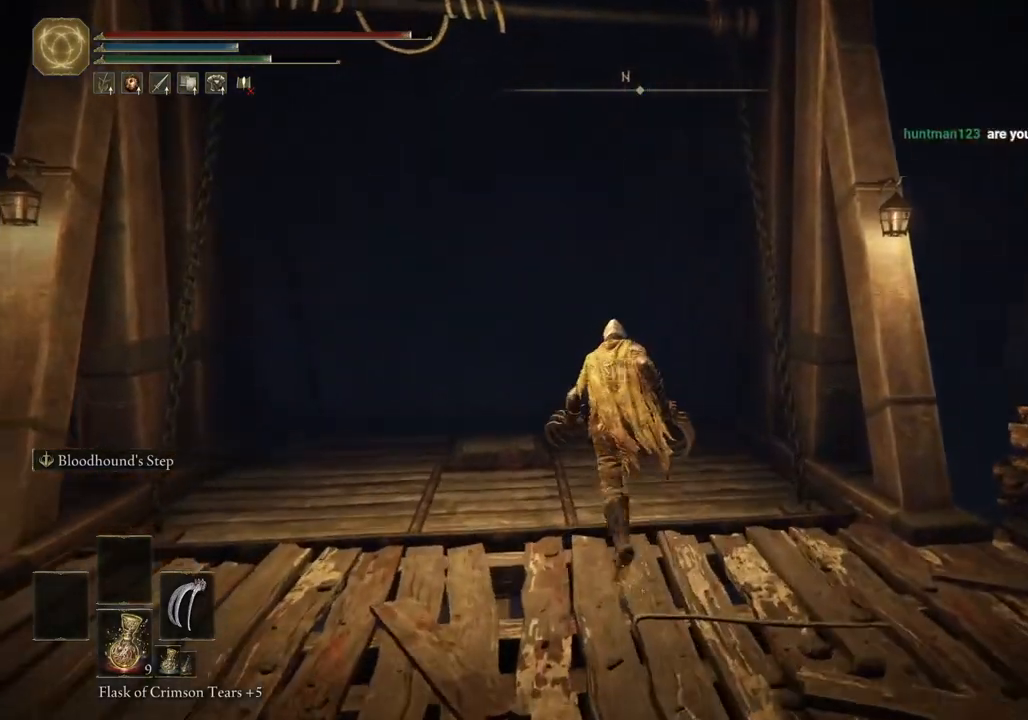
{"buttons": ["CIRCLE"], "left_stick": "up", "right_stick": "left", "events": []}
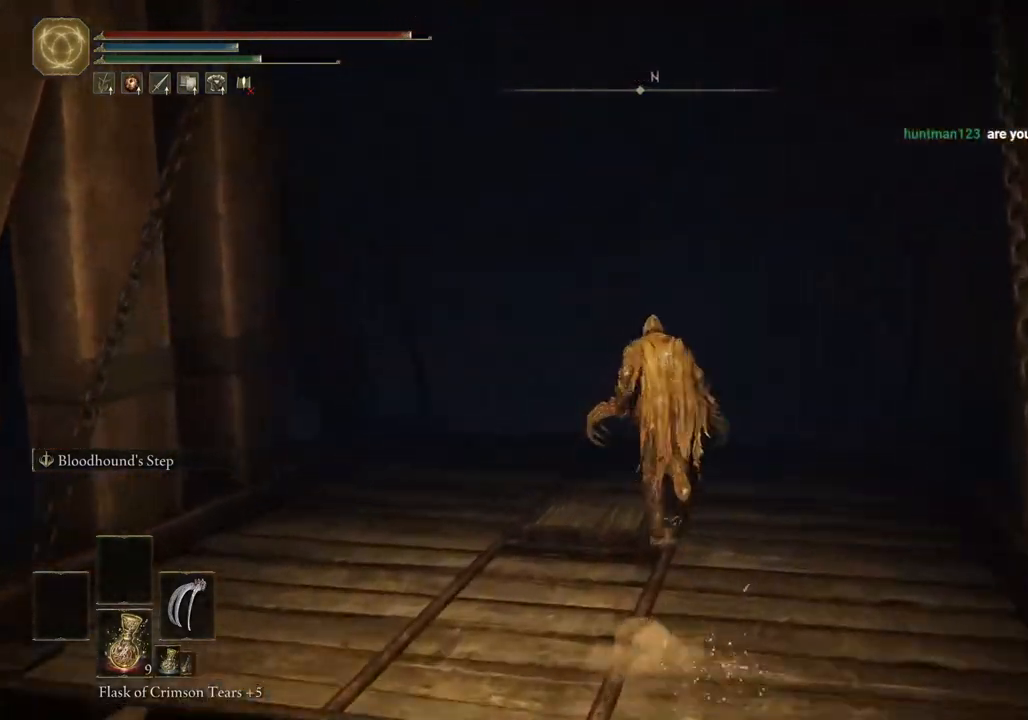
{"buttons": ["CROSS", "CIRCLE"], "left_stick": "up", "right_stick": "center", "events": [[350, "CROSS", "down"], [383, "right_stick", "center"]]}
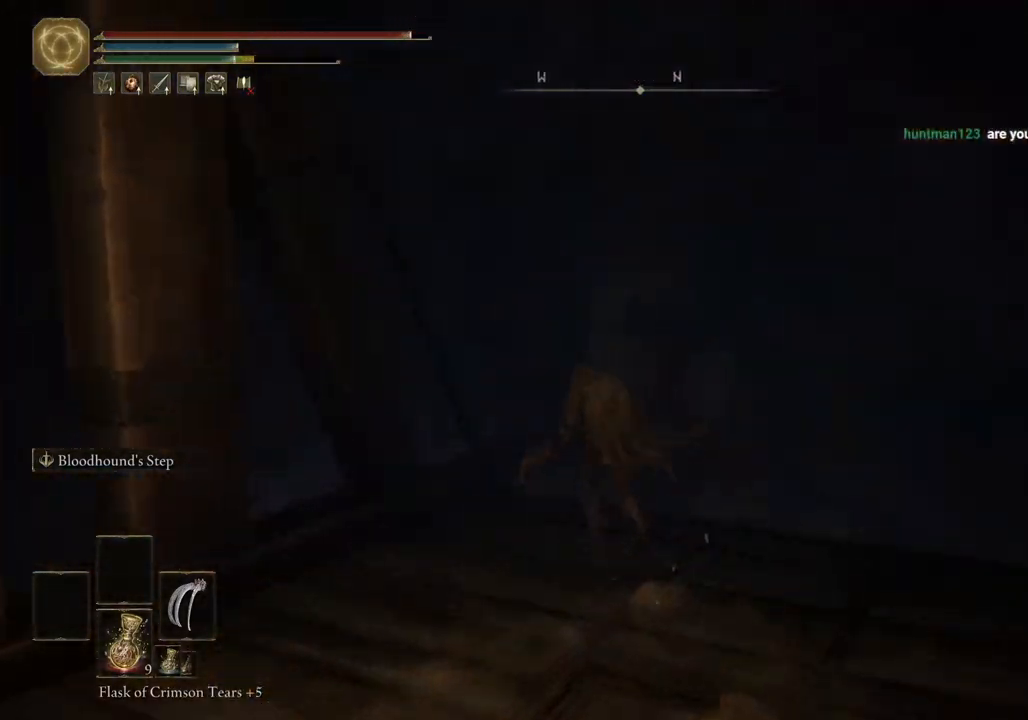
{"buttons": [], "left_stick": "up", "right_stick": "down-left", "events": [[50, "CROSS", "up"], [83, "CIRCLE", "up"], [267, "right_stick", "down-left"]]}
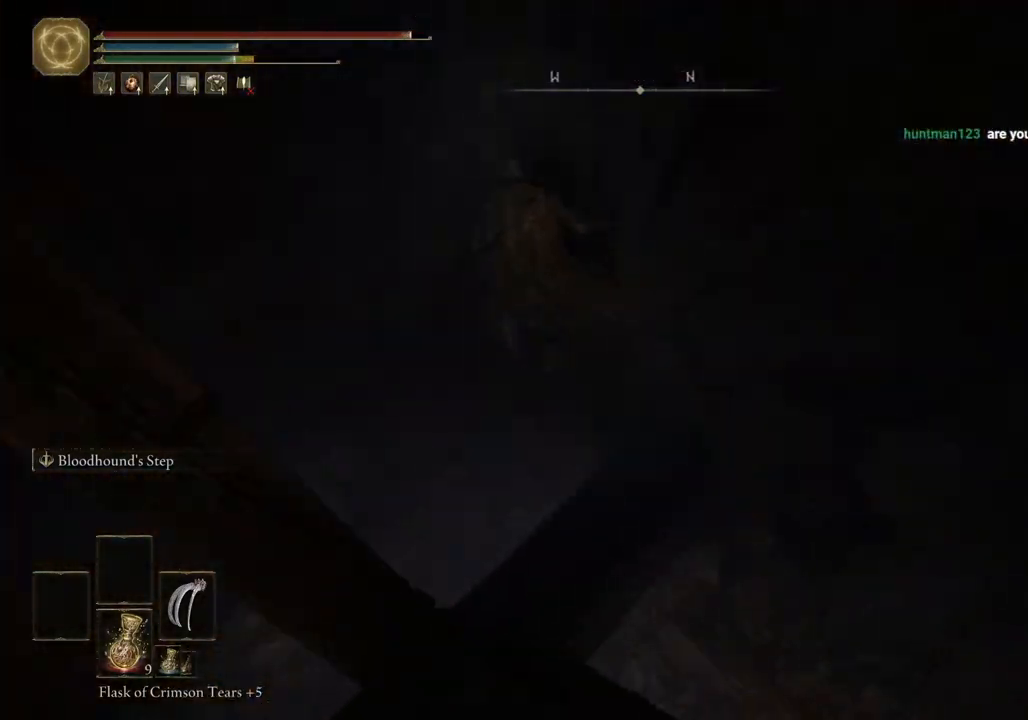
{"buttons": [], "left_stick": "up", "right_stick": "center", "events": [[183, "right_stick", "center"]]}
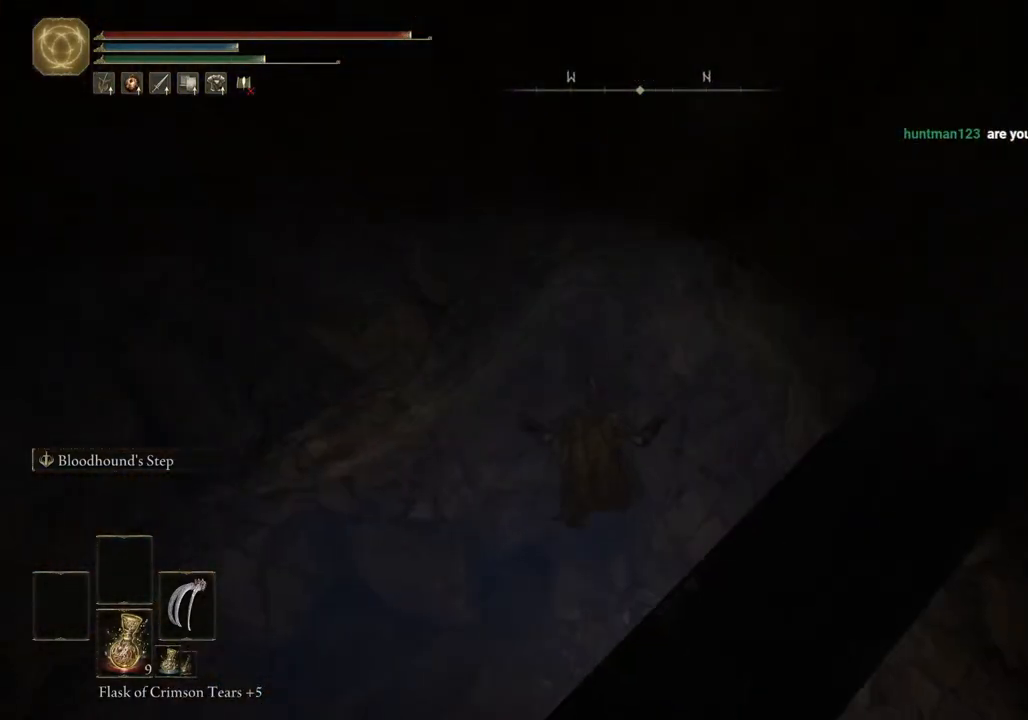
{"buttons": [], "left_stick": "up-right", "right_stick": "right", "events": [[150, "left_stick", "up-right"], [150, "right_stick", "right"]]}
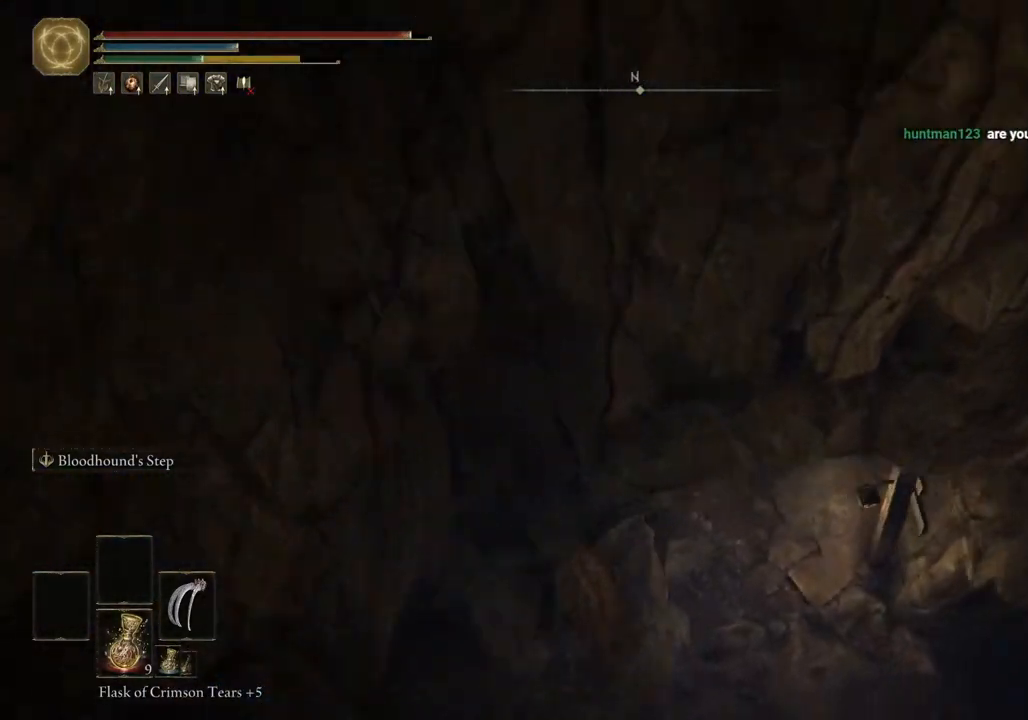
{"buttons": [], "left_stick": "up-right", "right_stick": "center", "events": [[17, "left_stick", "center"], [17, "right_stick", "up-right"], [317, "right_stick", "center"], [433, "left_stick", "up-right"]]}
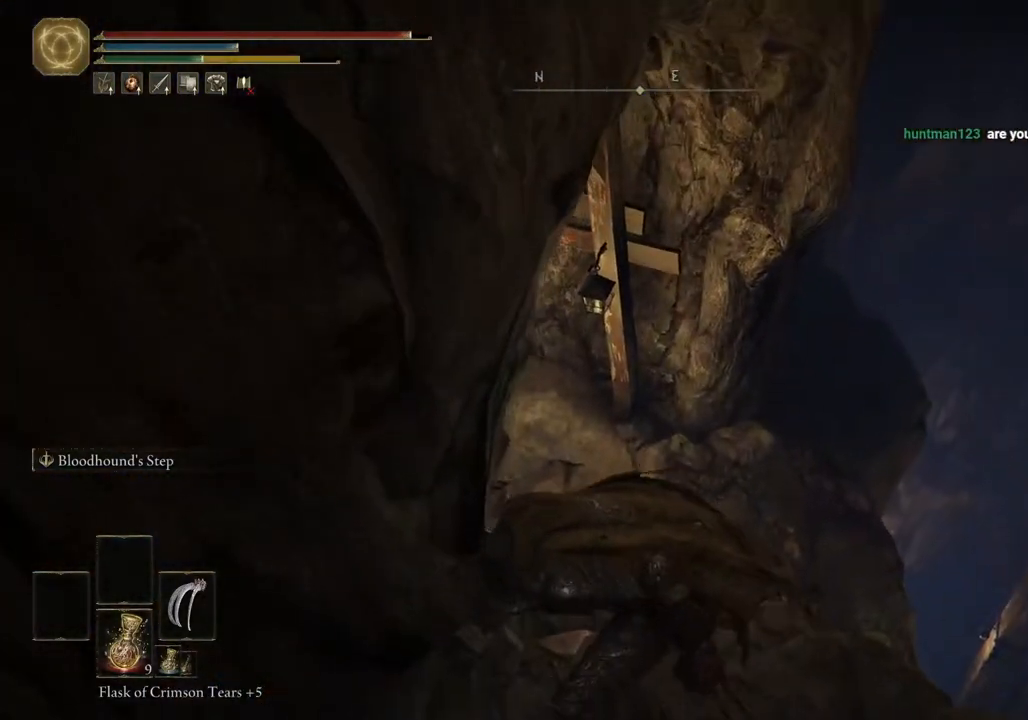
{"buttons": [], "left_stick": "up-right", "right_stick": "center", "events": []}
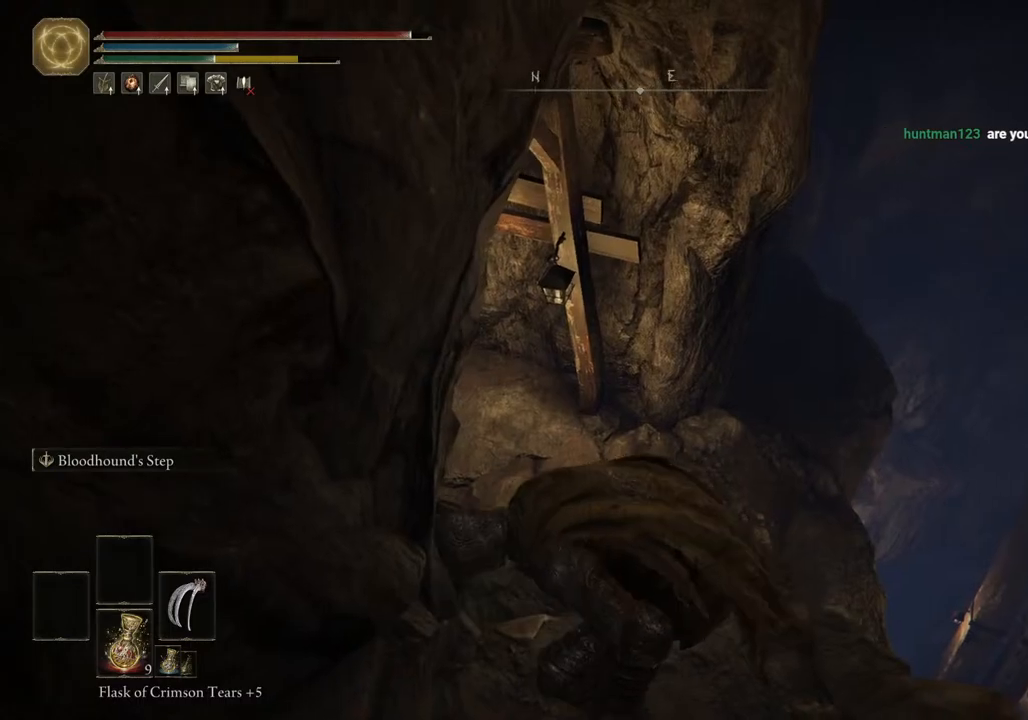
{"buttons": [], "left_stick": "up-right", "right_stick": "left", "events": [[167, "right_stick", "left"]]}
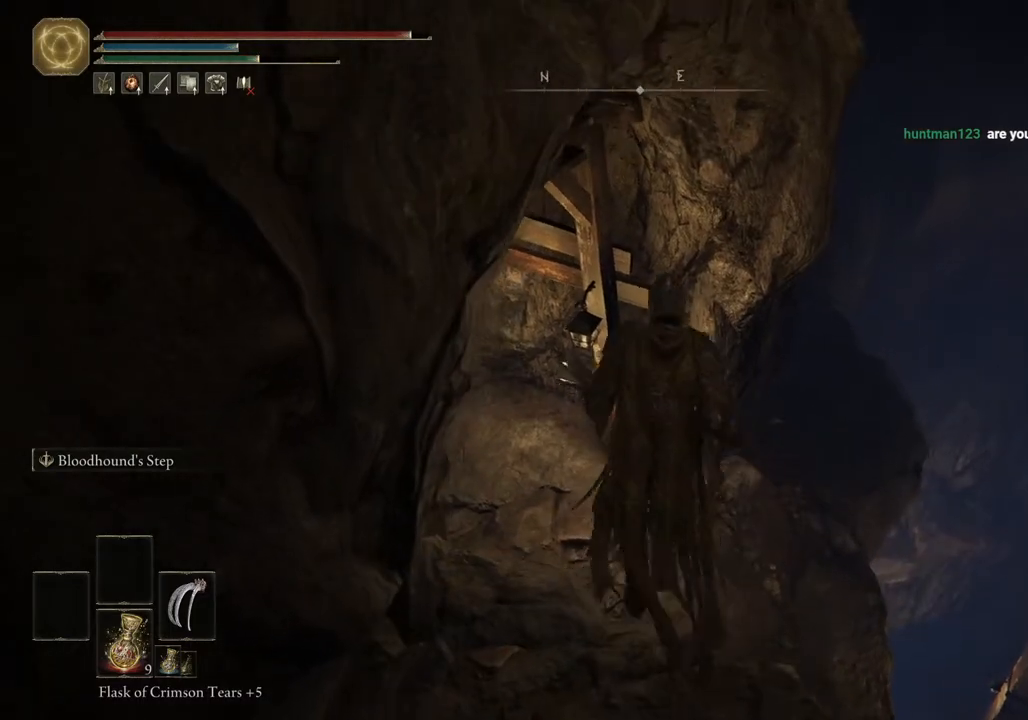
{"buttons": [], "left_stick": "center", "right_stick": "center", "events": [[67, "right_stick", "center"], [133, "right_stick", "left"], [367, "right_stick", "center"], [400, "left_stick", "center"]]}
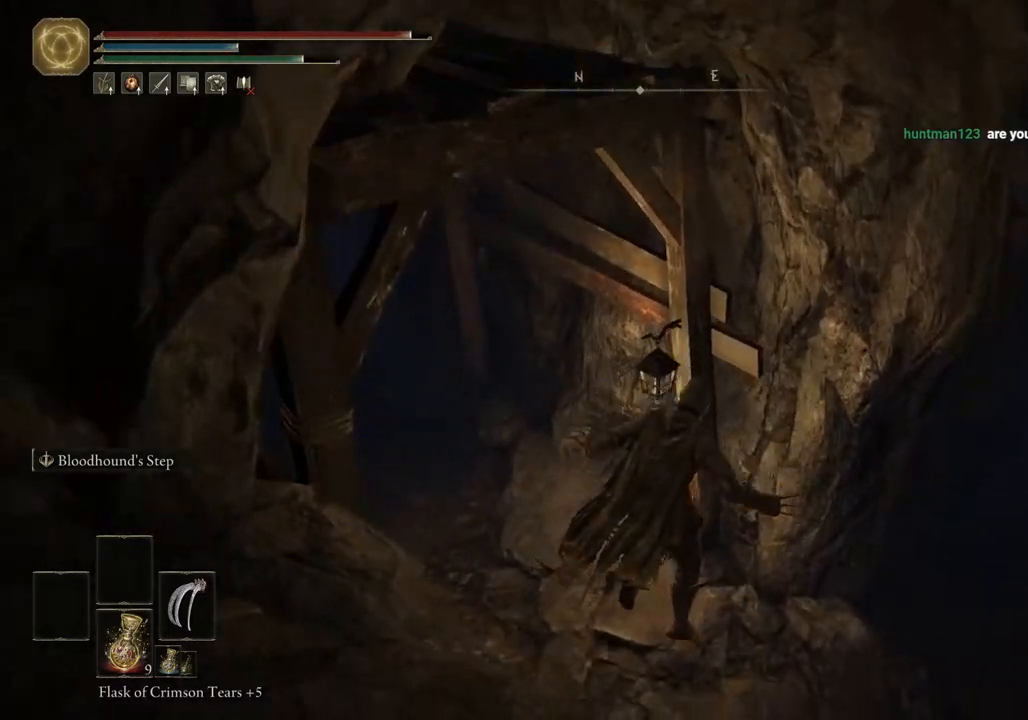
{"buttons": [], "left_stick": "center", "right_stick": "center", "events": [[250, "right_stick", "up"], [400, "right_stick", "center"]]}
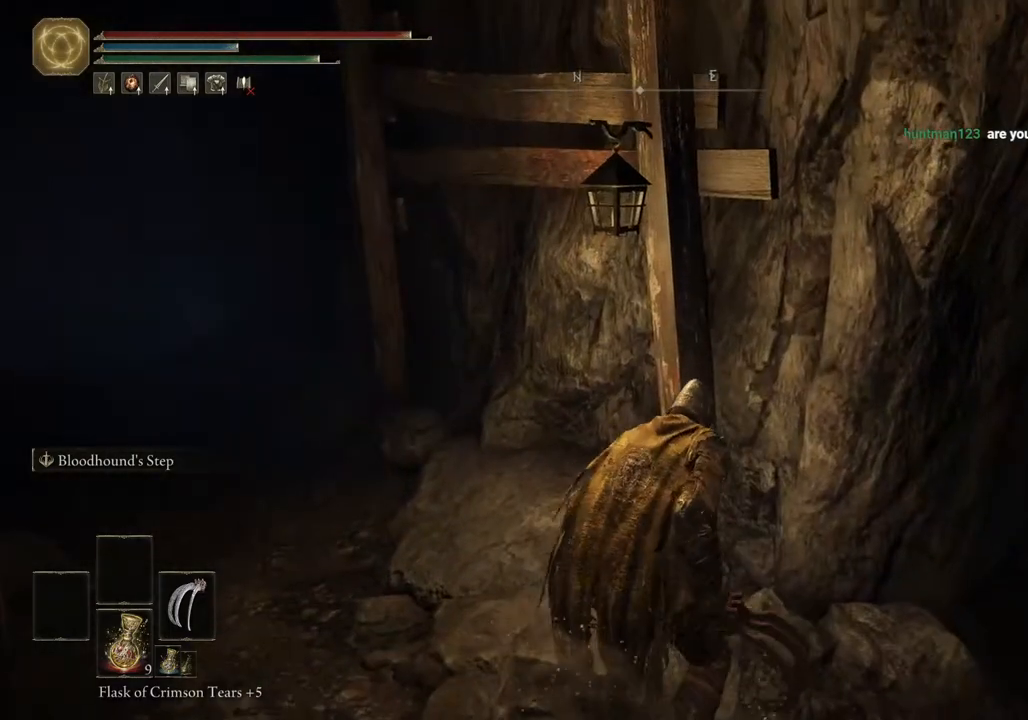
{"buttons": [], "left_stick": "down-right", "right_stick": "down-left", "events": [[267, "left_stick", "down-right"], [433, "right_stick", "down-left"]]}
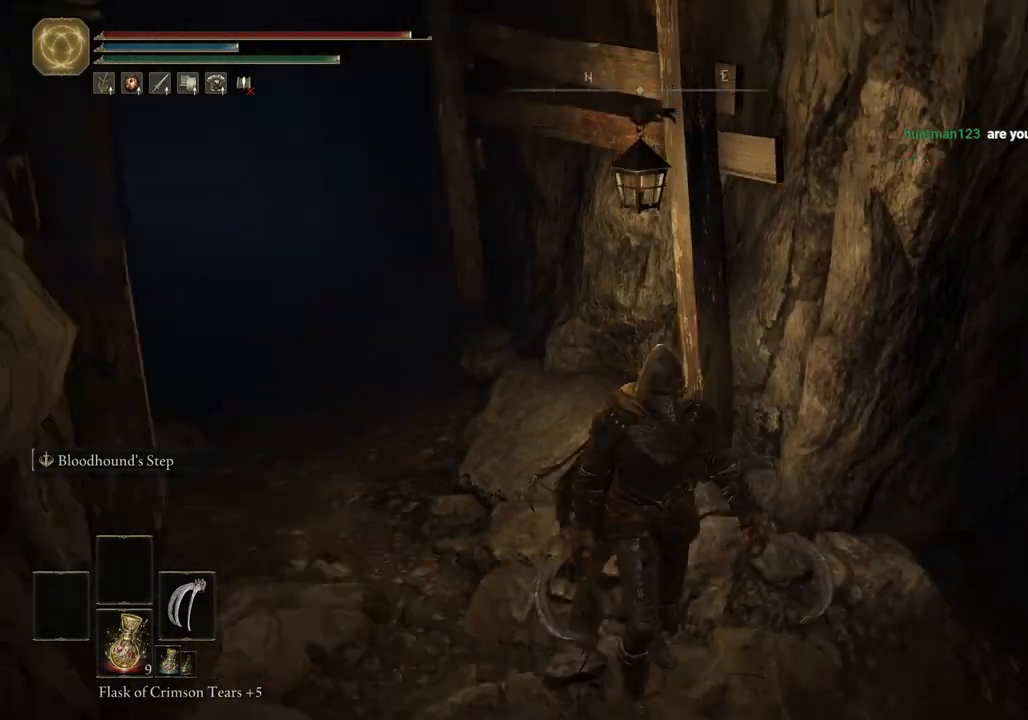
{"buttons": [], "left_stick": "right", "right_stick": "right", "events": [[50, "right_stick", "center"], [300, "right_stick", "right"], [500, "left_stick", "right"]]}
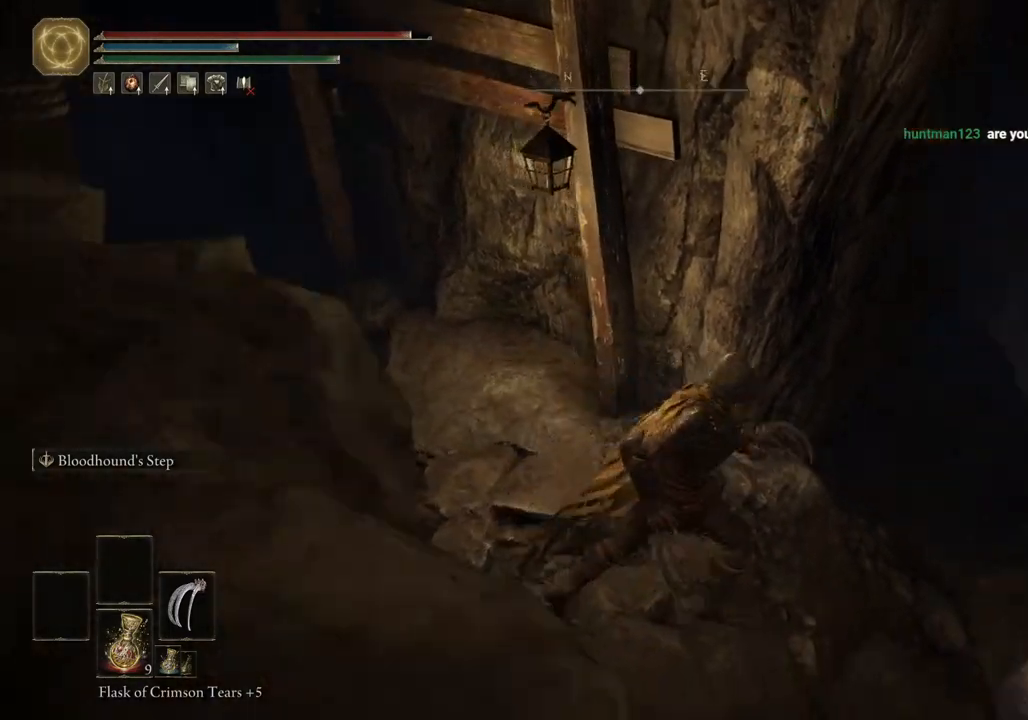
{"buttons": ["CIRCLE"], "left_stick": "up-right", "right_stick": "right", "events": [[133, "left_stick", "up-right"], [250, "CIRCLE", "down"]]}
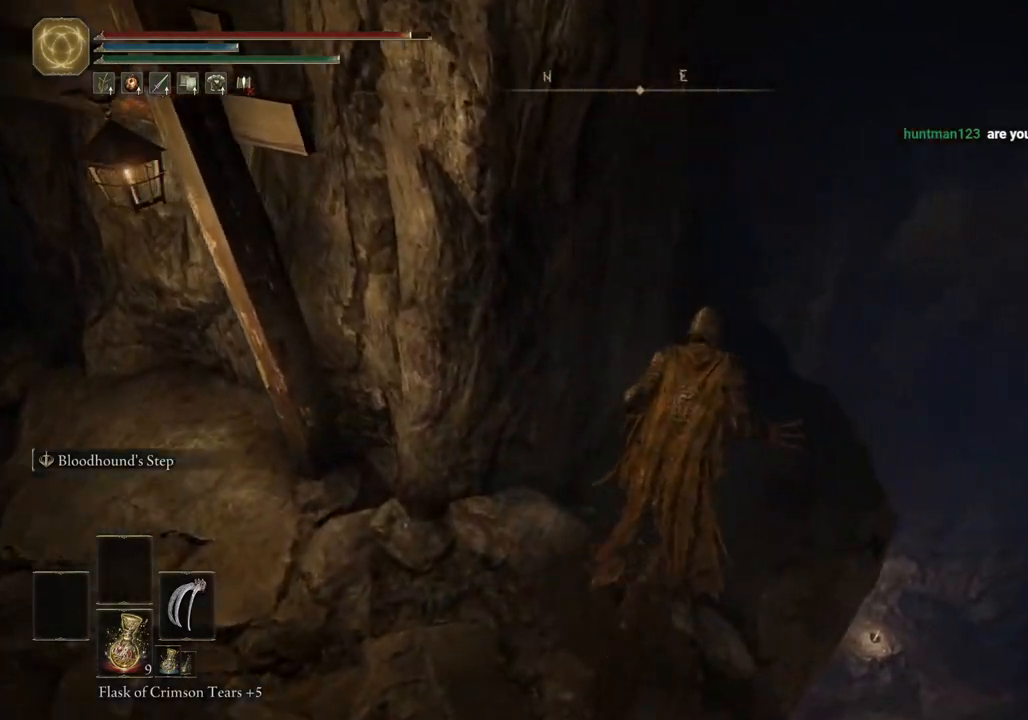
{"buttons": ["CIRCLE"], "left_stick": "up-right", "right_stick": "center", "events": [[33, "right_stick", "center"]]}
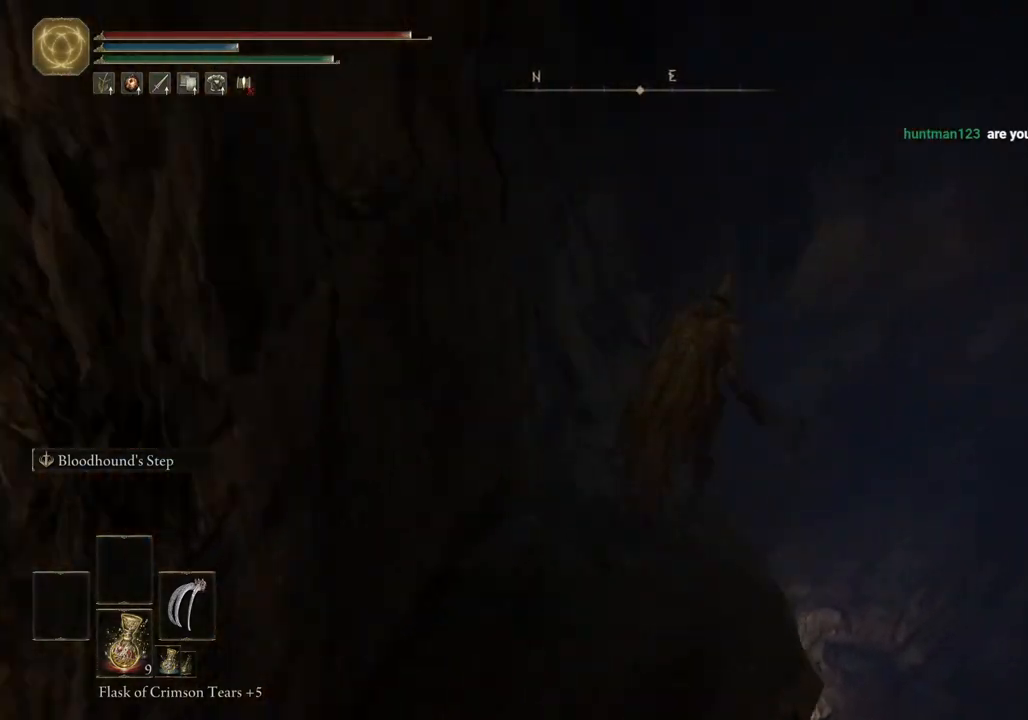
{"buttons": [], "left_stick": "up-right", "right_stick": "down", "events": [[283, "CIRCLE", "up"], [450, "right_stick", "down"]]}
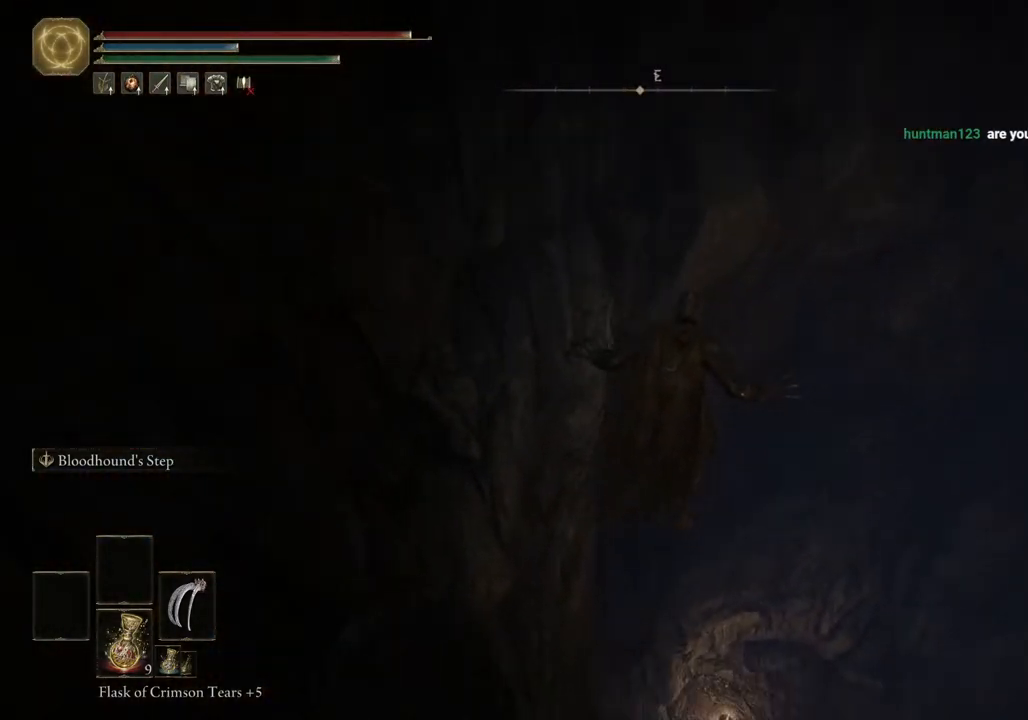
{"buttons": [], "left_stick": "up-right", "right_stick": "center", "events": [[117, "right_stick", "down-right"], [300, "right_stick", "center"]]}
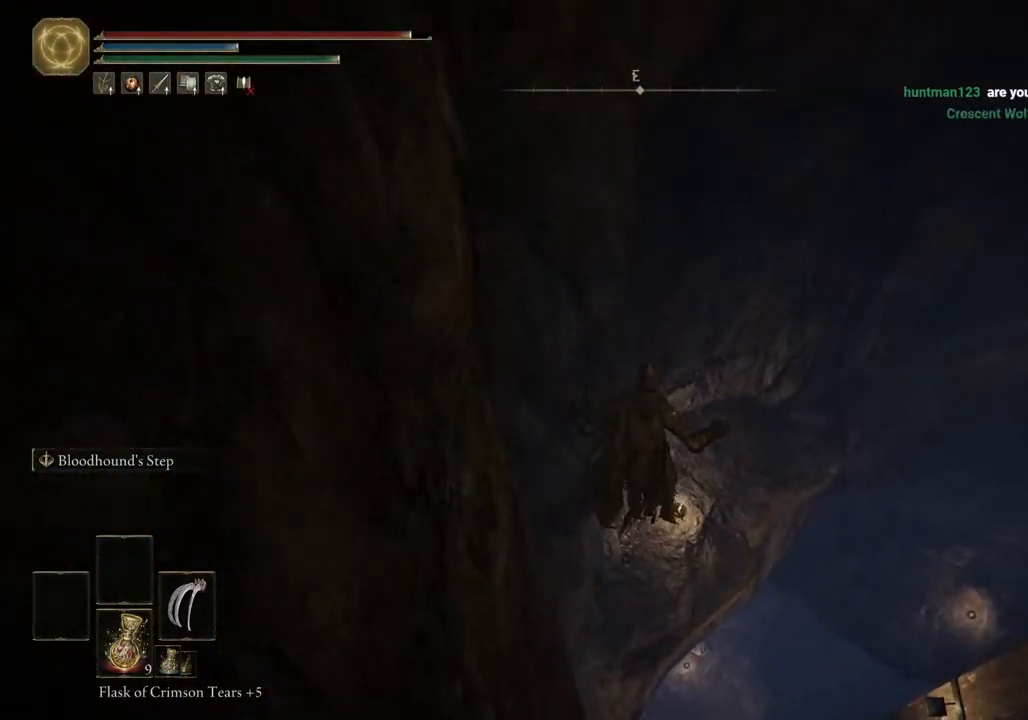
{"buttons": ["CIRCLE"], "left_stick": "up-right", "right_stick": "center", "events": [[33, "CIRCLE", "down"]]}
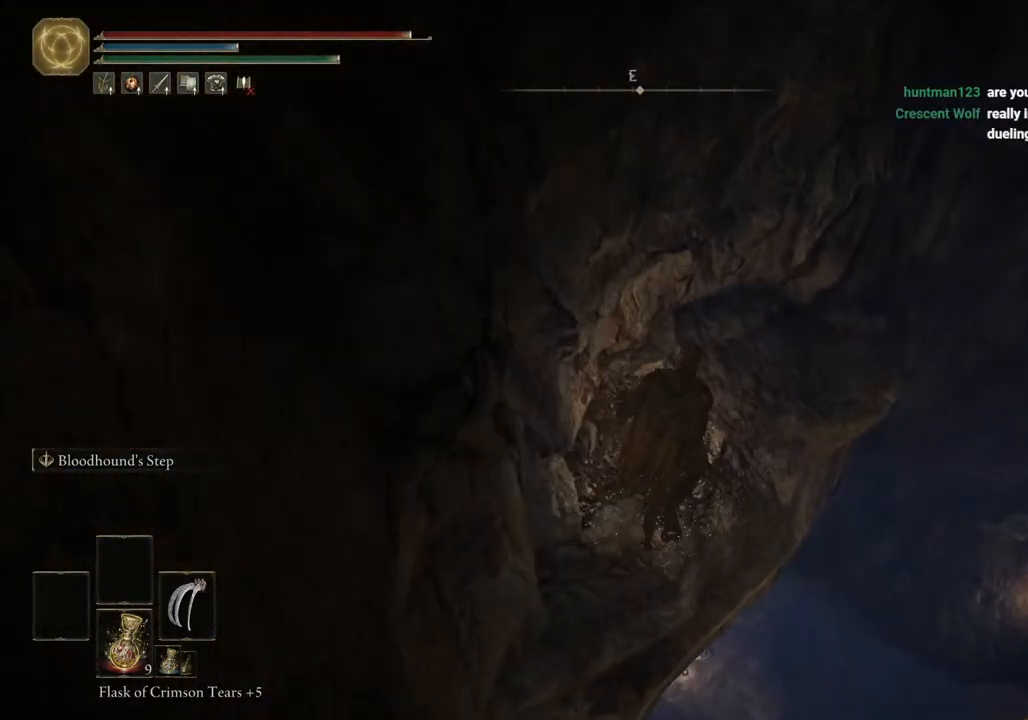
{"buttons": [], "left_stick": "up-right", "right_stick": "center", "events": [[433, "CIRCLE", "up"]]}
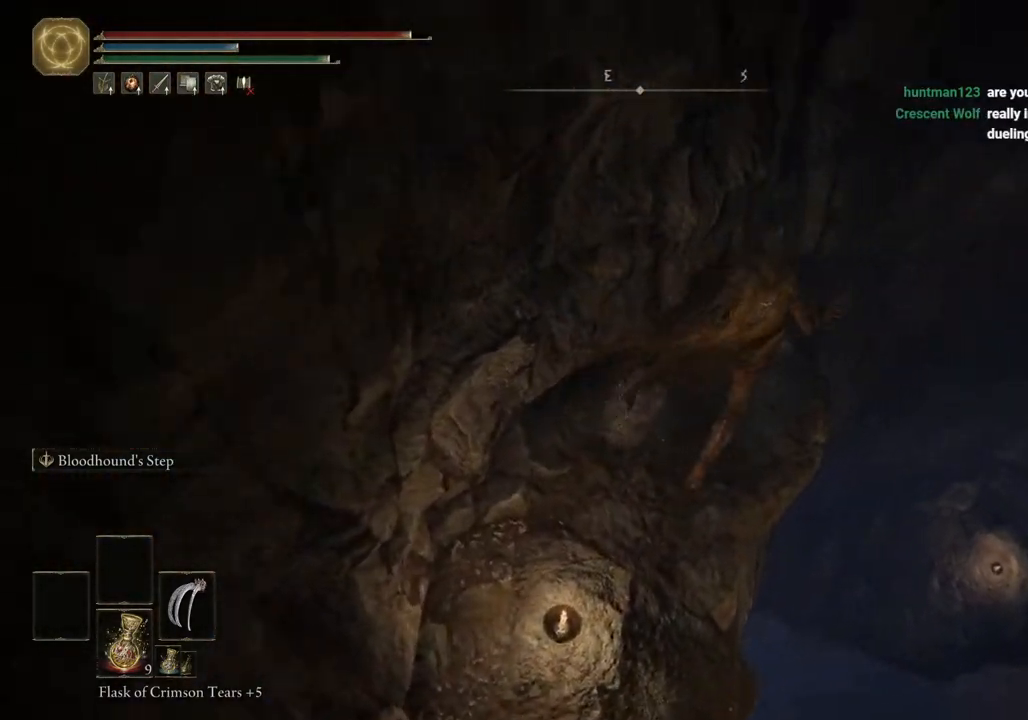
{"buttons": [], "left_stick": "up-right", "right_stick": "down-right", "events": [[383, "right_stick", "down-right"]]}
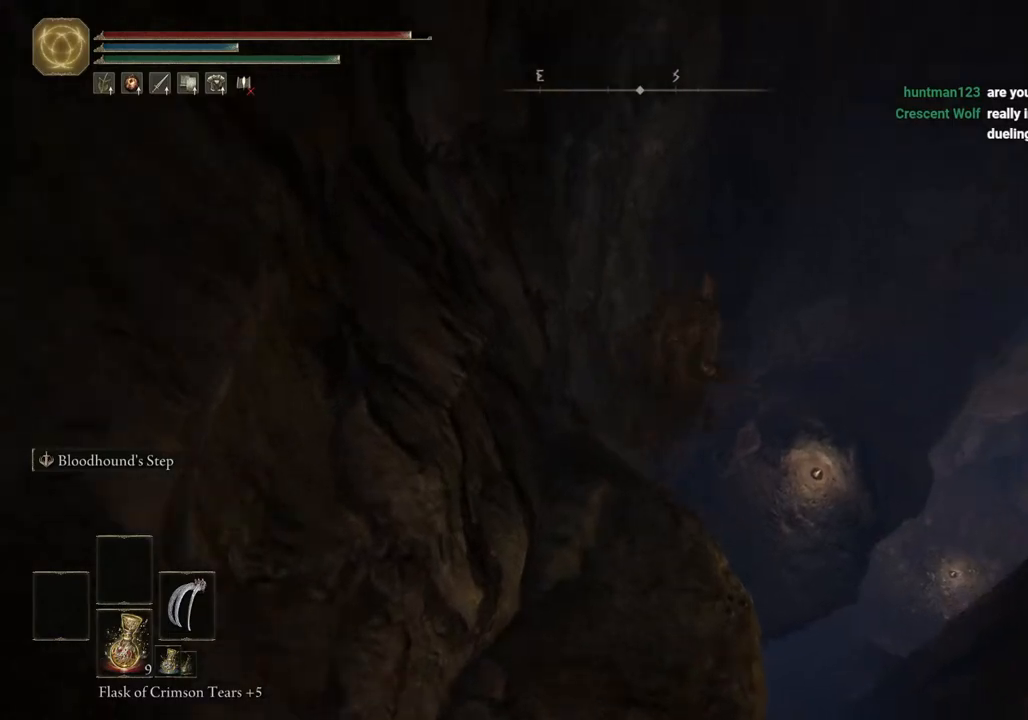
{"buttons": [], "left_stick": "up-right", "right_stick": "left", "events": [[50, "right_stick", "center"], [483, "right_stick", "left"]]}
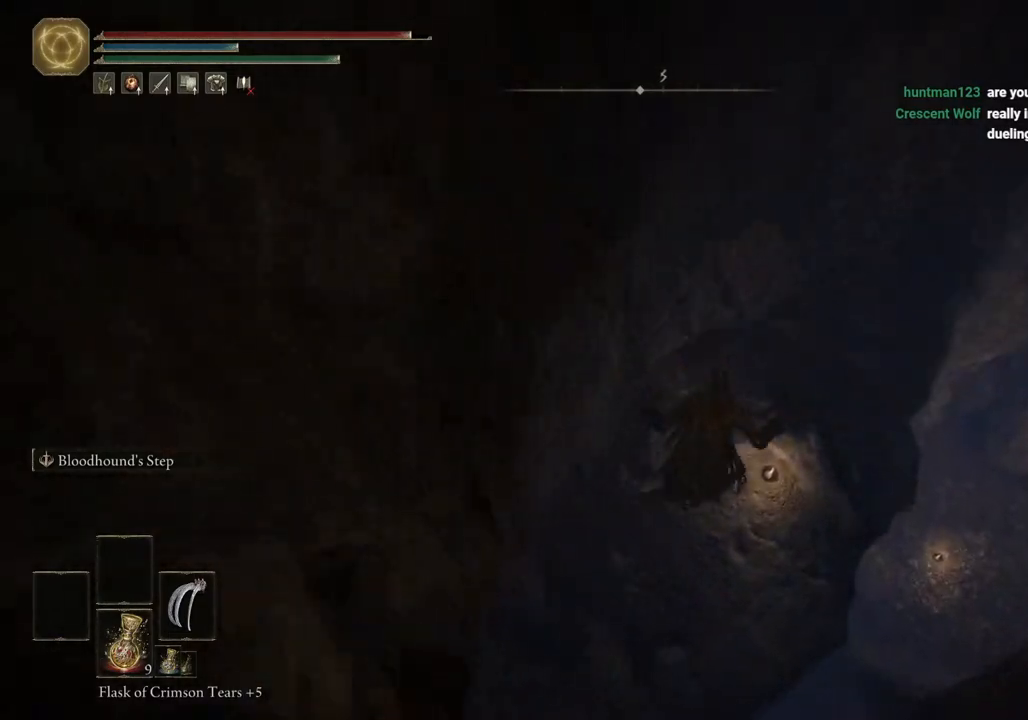
{"buttons": [], "left_stick": "up", "right_stick": "left", "events": [[400, "left_stick", "up"]]}
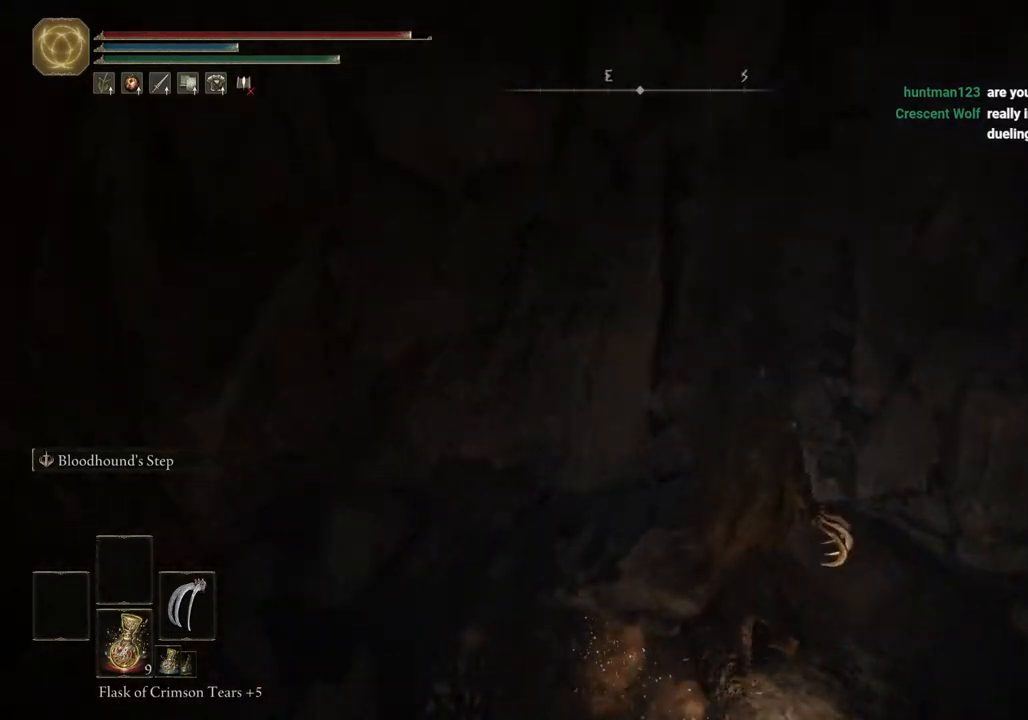
{"buttons": [], "left_stick": "center", "right_stick": "center", "events": [[17, "left_stick", "up-right"], [350, "left_stick", "center"], [383, "right_stick", "center"]]}
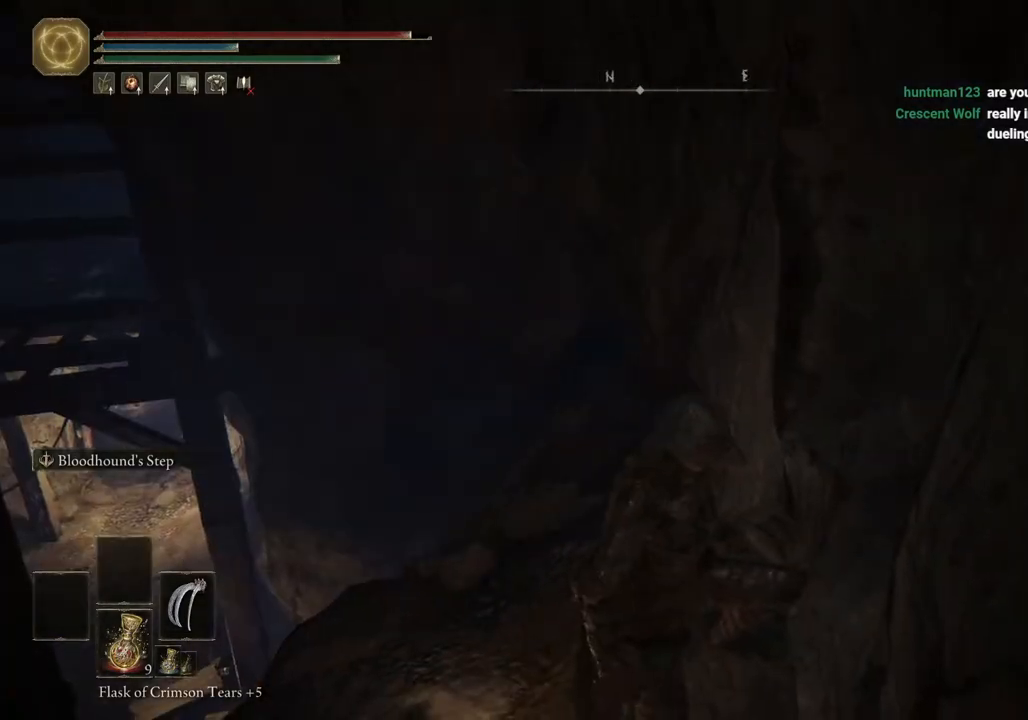
{"buttons": [], "left_stick": "up", "right_stick": "left", "events": [[17, "left_stick", "up"], [200, "right_stick", "left"]]}
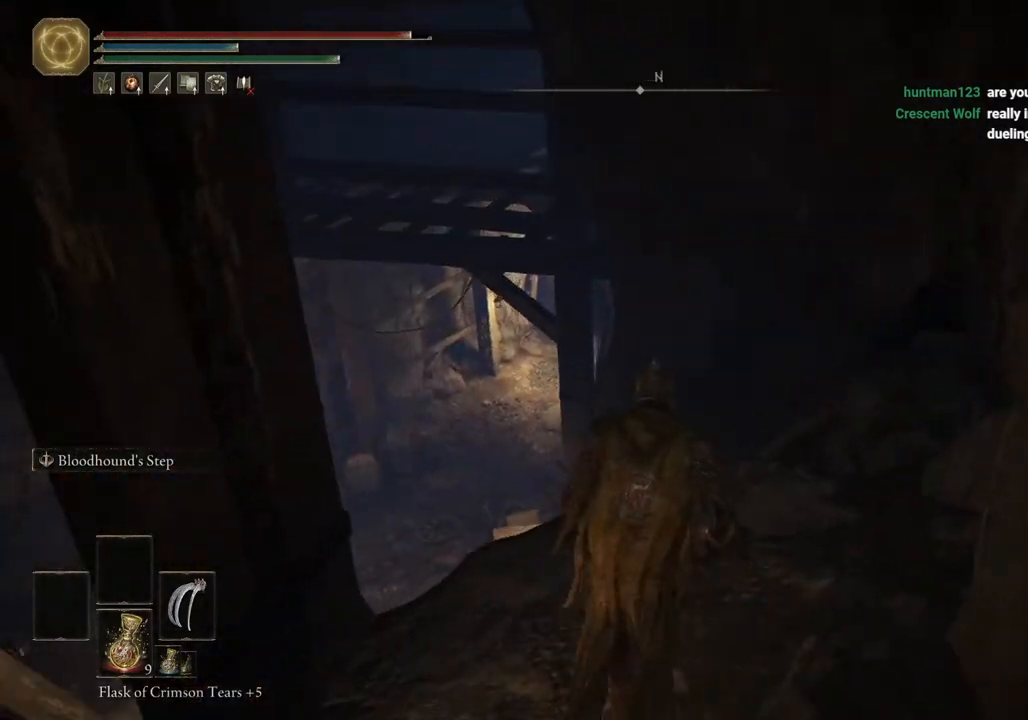
{"buttons": [], "left_stick": "up", "right_stick": "center", "events": [[117, "right_stick", "center"]]}
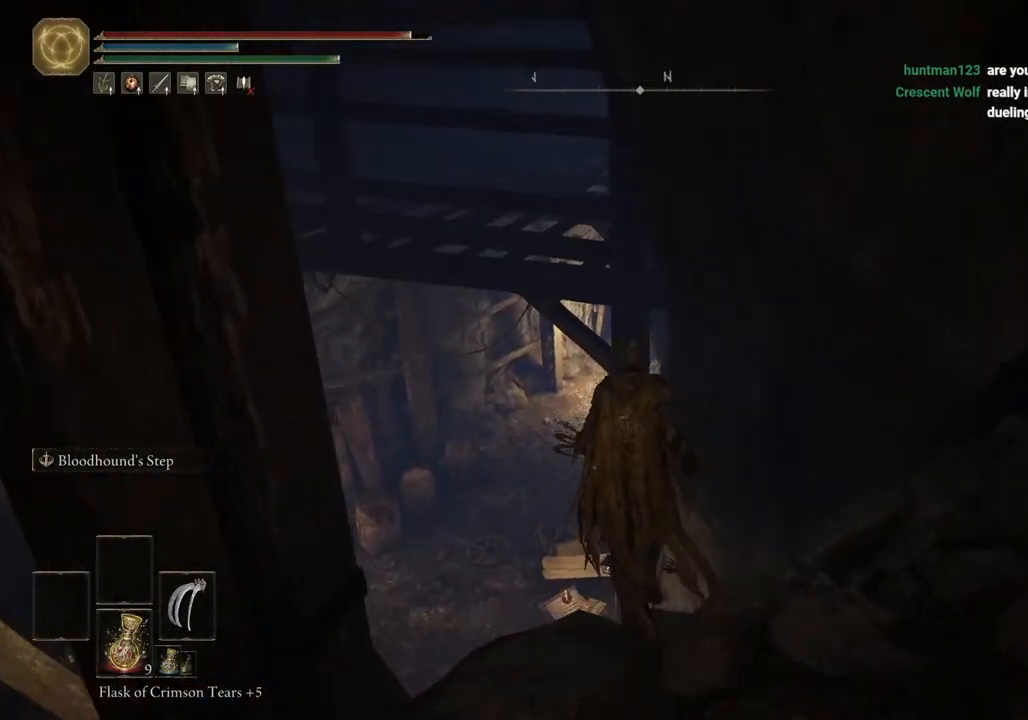
{"buttons": [], "left_stick": "up", "right_stick": "center", "events": []}
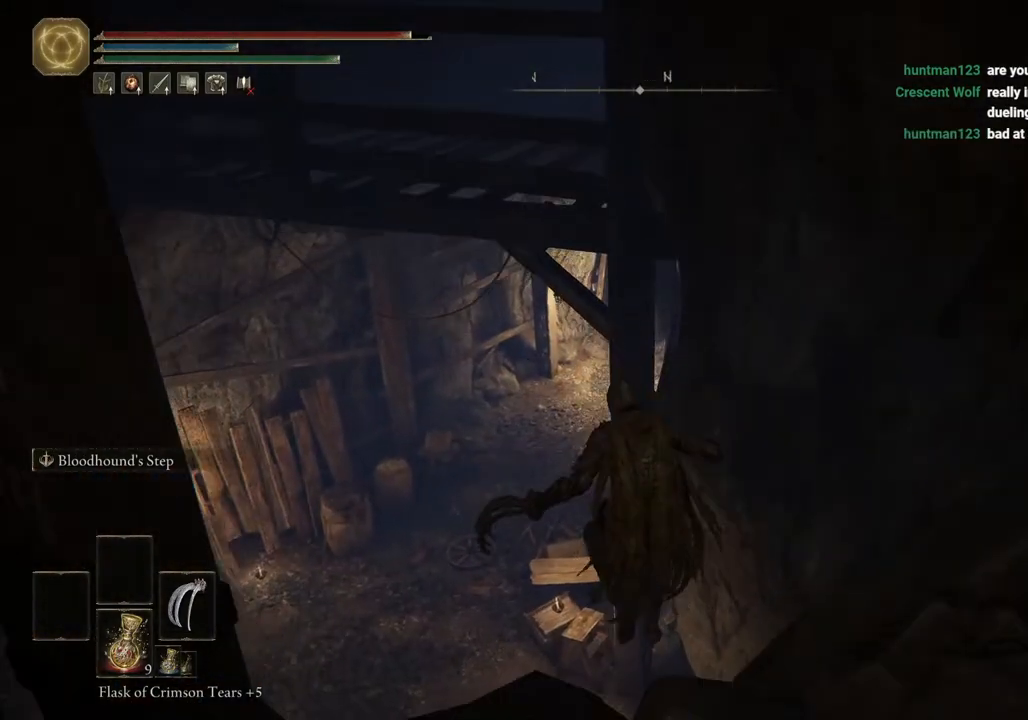
{"buttons": [], "left_stick": "up", "right_stick": "up", "events": [[417, "right_stick", "up"]]}